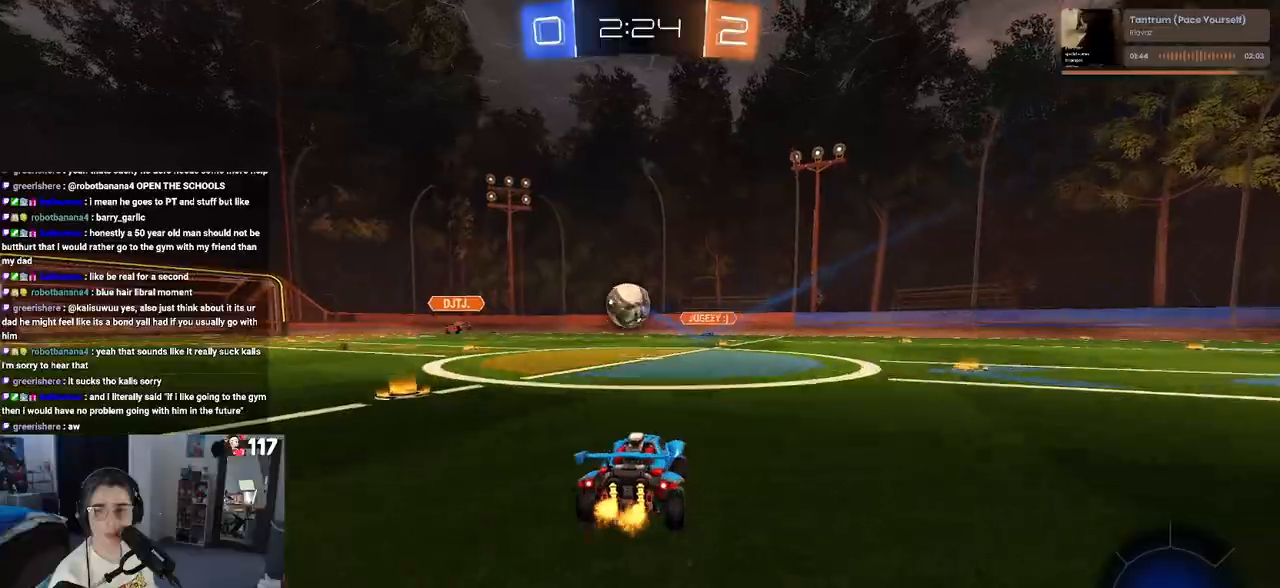
Gameplay with a controller (PlayStation layout); each line is a JSON object with the inputs held at the frame after it. "events" lists button and stick changes between this image and that frame as [ms after this image, input, new state], when the widget could be followed in between.
{"buttons": ["SQUARE", "R2"], "left_stick": "down-right", "right_stick": "center", "events": [[17, "CROSS", "down"], [100, "left_stick", "up-right"], [133, "CROSS", "up"], [183, "CROSS", "down"], [250, "SQUARE", "down"], [283, "CROSS", "up"], [317, "left_stick", "down"], [417, "left_stick", "down-right"]]}
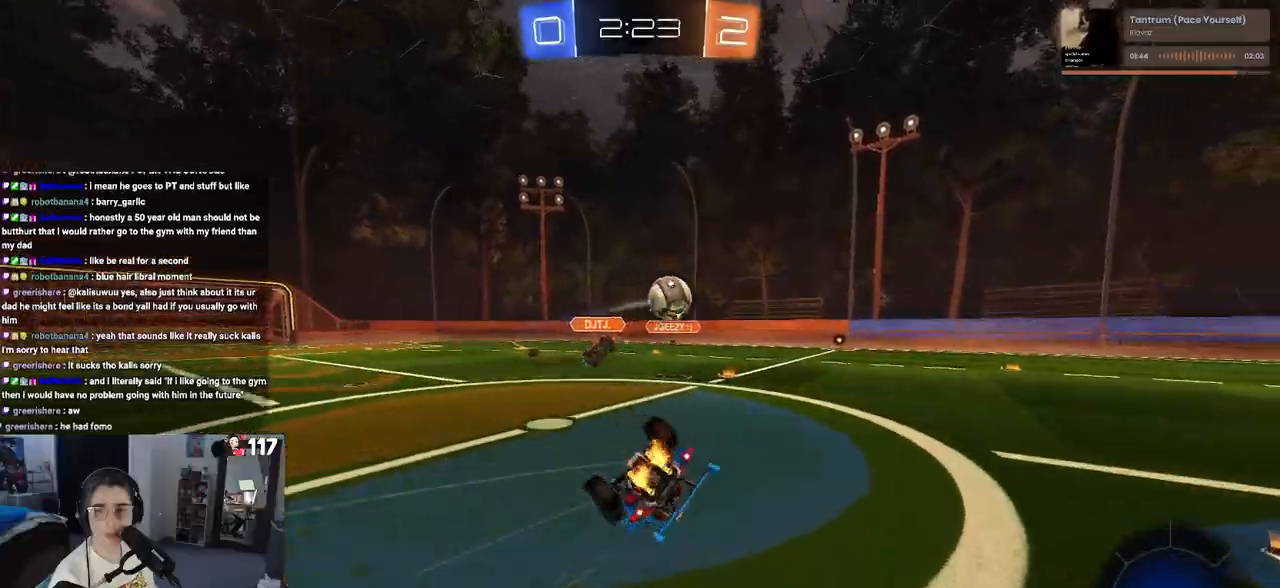
{"buttons": ["SQUARE", "R2"], "left_stick": "right", "right_stick": "center", "events": [[450, "left_stick", "right"]]}
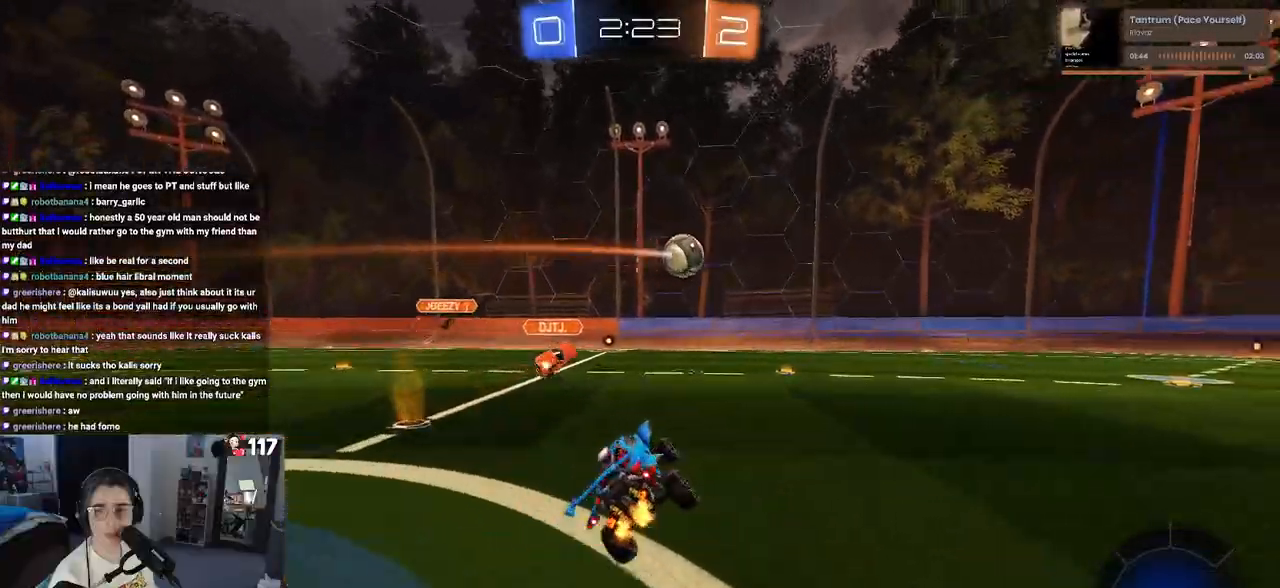
{"buttons": ["R2"], "left_stick": "right", "right_stick": "center", "events": [[17, "SQUARE", "up"], [400, "TRIANGLE", "down"], [483, "TRIANGLE", "up"]]}
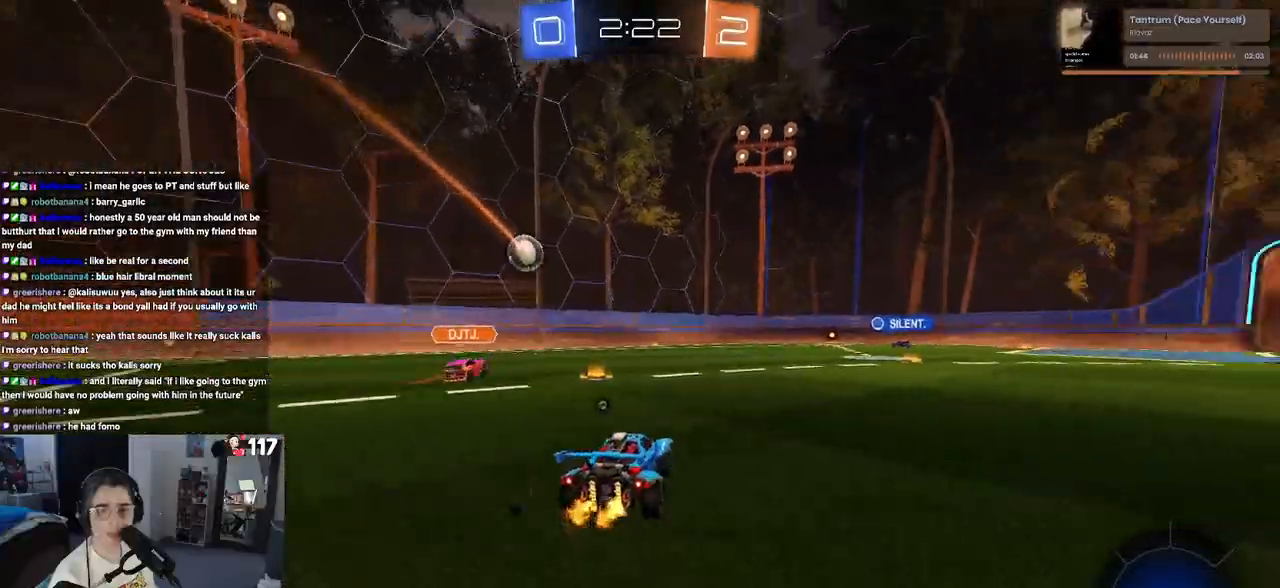
{"buttons": ["R2"], "left_stick": "up-right", "right_stick": "center", "events": [[83, "left_stick", "up-right"], [217, "left_stick", "left"], [400, "CROSS", "down"], [400, "left_stick", "up-right"], [450, "CROSS", "up"]]}
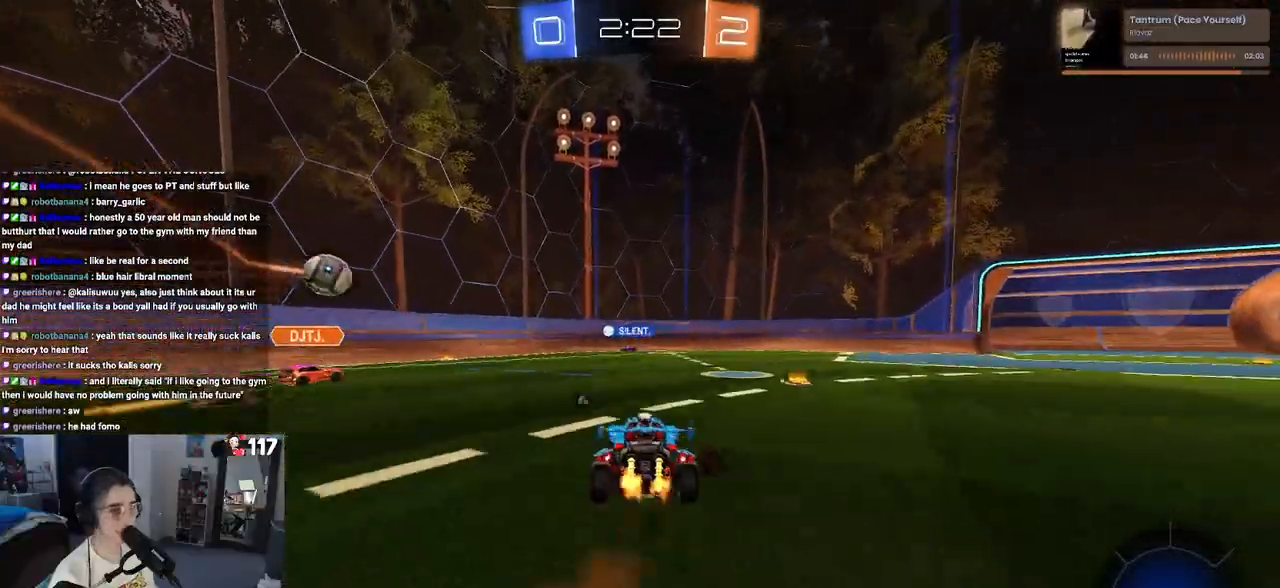
{"buttons": ["SQUARE", "R2"], "left_stick": "down-right", "right_stick": "center", "events": [[33, "CROSS", "down"], [100, "SQUARE", "down"], [117, "CROSS", "up"], [117, "left_stick", "down"], [250, "left_stick", "down-right"]]}
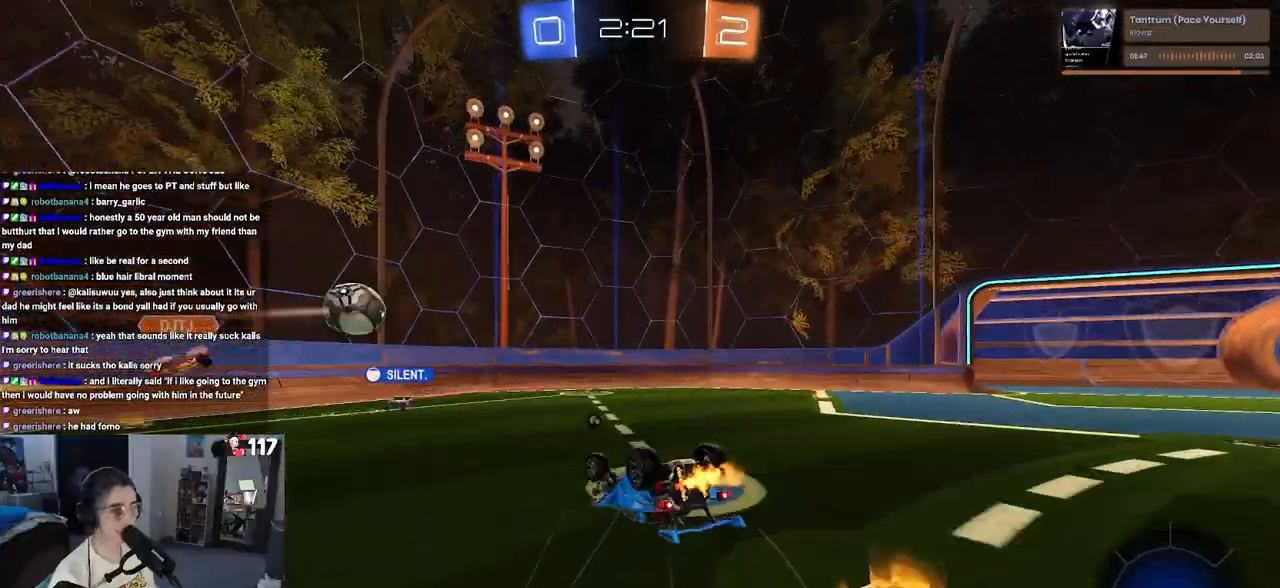
{"buttons": ["TRIANGLE", "R2"], "left_stick": "right", "right_stick": "center", "events": [[333, "SQUARE", "up"], [333, "left_stick", "center"], [450, "TRIANGLE", "down"], [450, "left_stick", "right"]]}
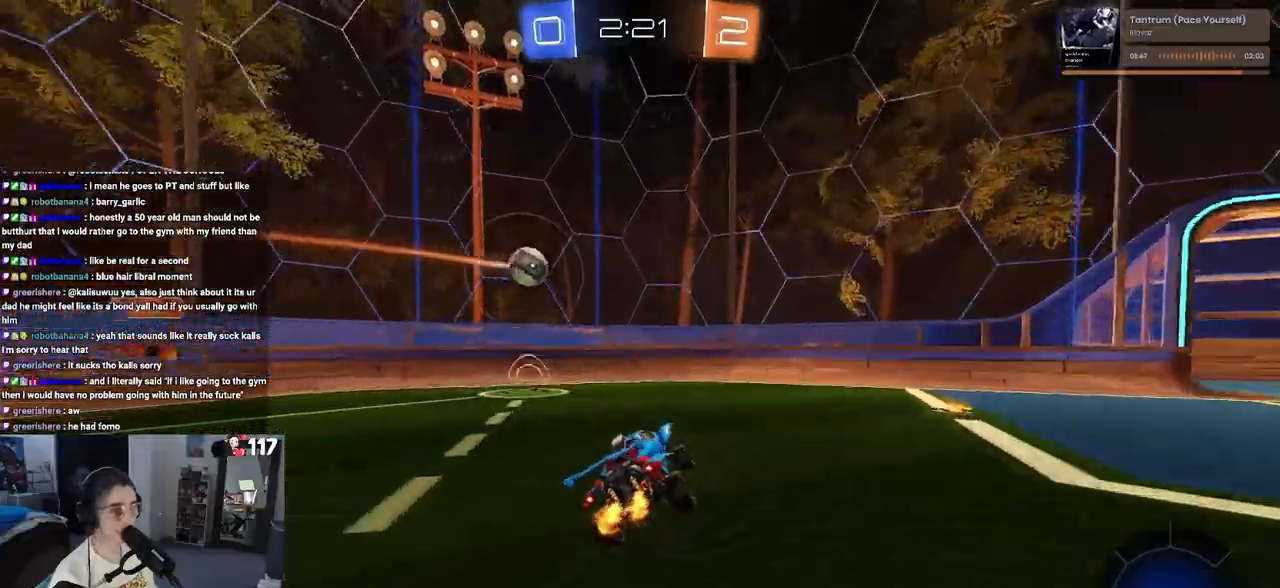
{"buttons": ["R2"], "left_stick": "right", "right_stick": "center", "events": [[67, "TRIANGLE", "up"], [367, "SQUARE", "down"], [467, "SQUARE", "up"]]}
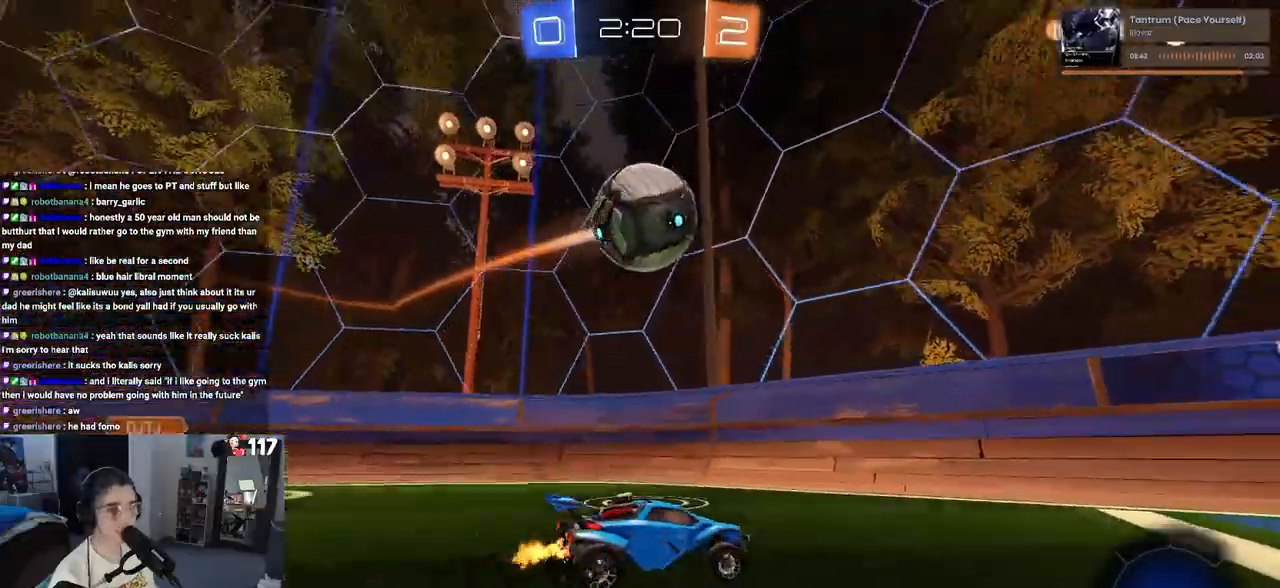
{"buttons": ["R2"], "left_stick": "right", "right_stick": "center", "events": []}
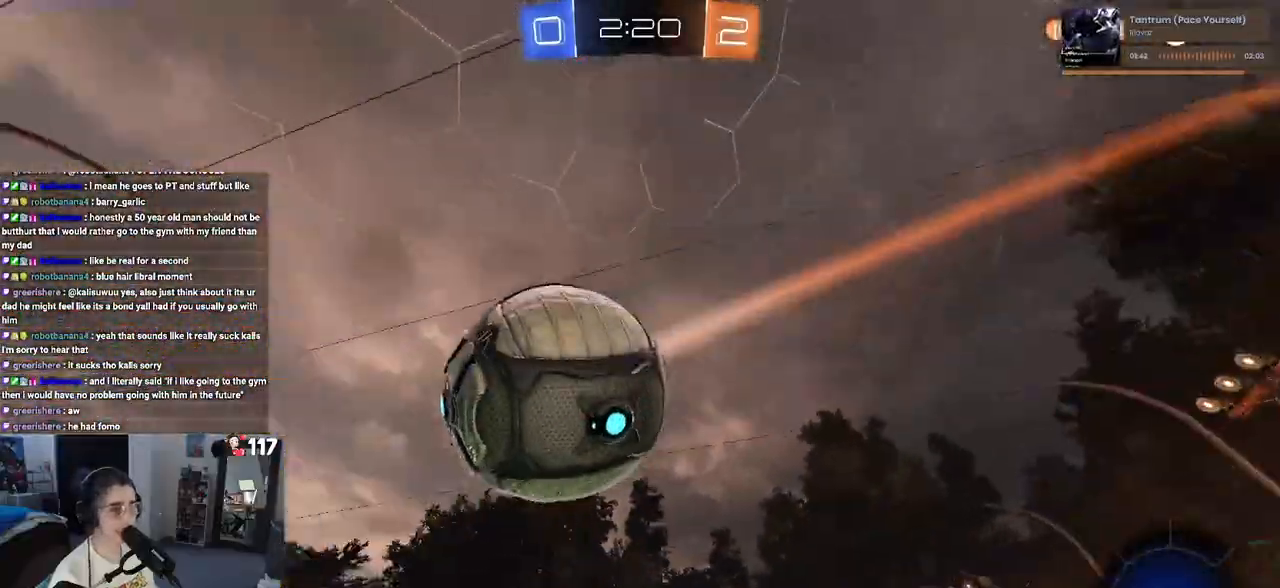
{"buttons": ["CROSS", "R2"], "left_stick": "left", "right_stick": "center", "events": [[117, "left_stick", "center"], [183, "left_stick", "left"], [200, "CROSS", "down"], [350, "CROSS", "up"], [417, "CROSS", "down"]]}
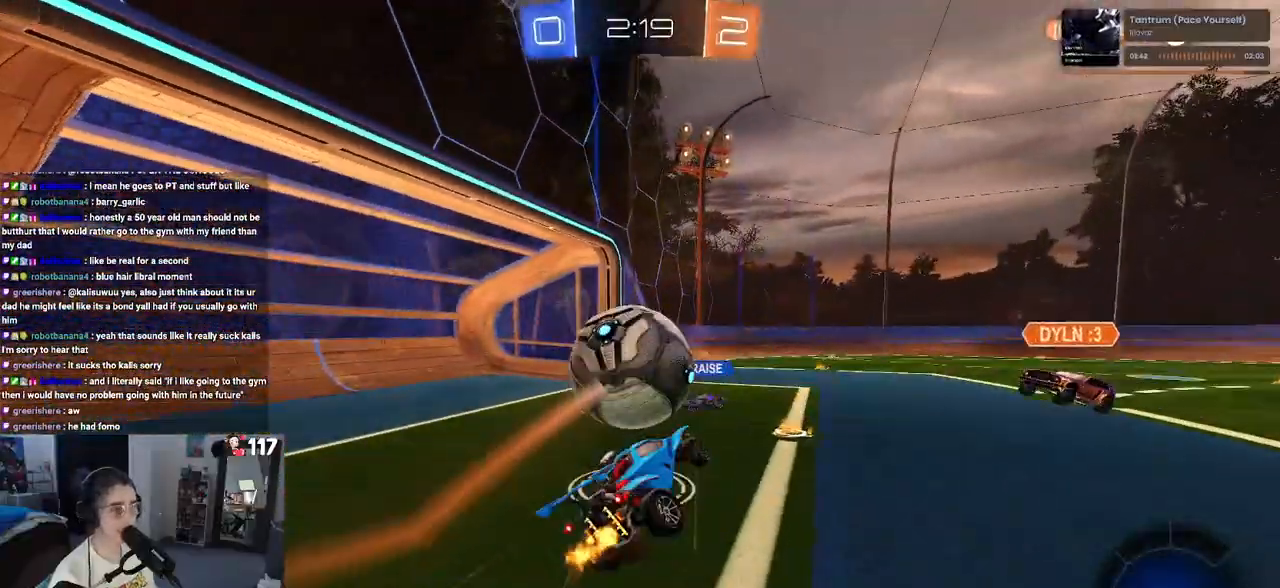
{"buttons": ["SQUARE", "R2"], "left_stick": "left", "right_stick": "center", "events": [[50, "CROSS", "up"], [200, "left_stick", "down"], [333, "left_stick", "left"], [450, "SQUARE", "down"]]}
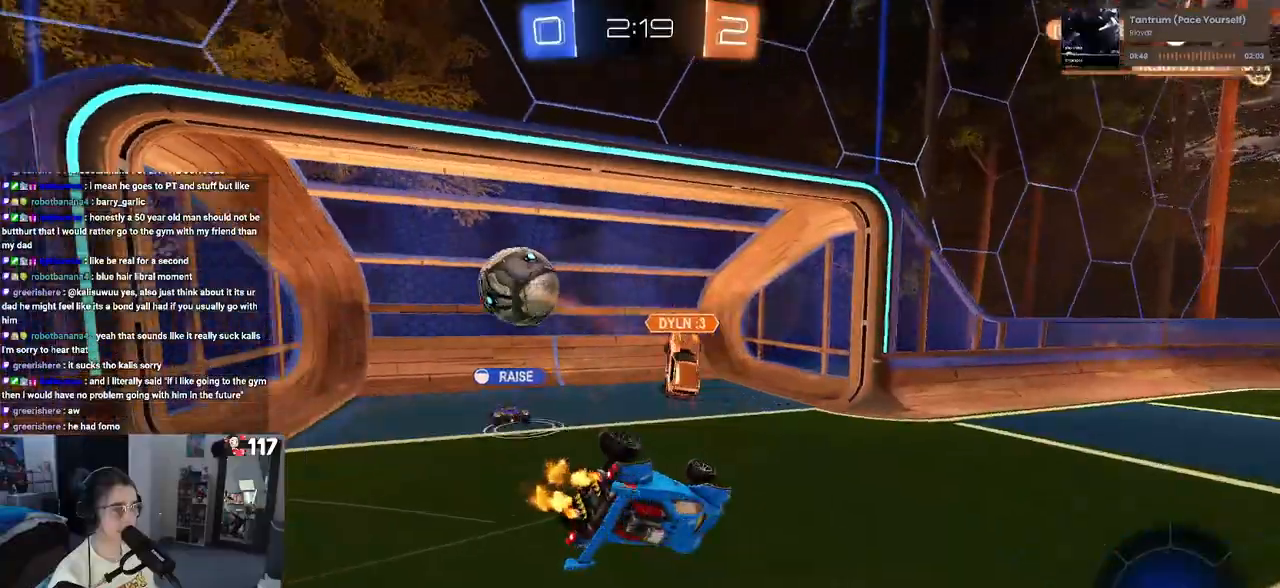
{"buttons": ["DPAD_DOWN"], "left_stick": "center", "right_stick": "center", "events": [[183, "SQUARE", "up"], [217, "R2", "up"], [233, "left_stick", "center"], [350, "START", "down"], [450, "DPAD_DOWN", "down"], [483, "START", "up"]]}
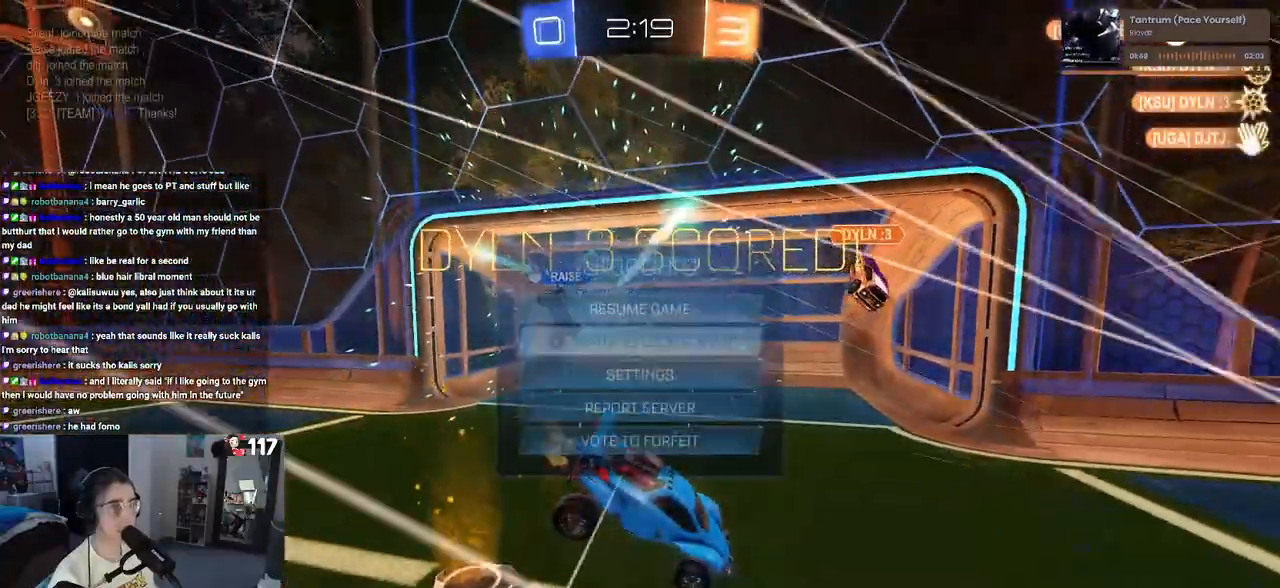
{"buttons": [], "left_stick": "center", "right_stick": "center", "events": [[367, "DPAD_DOWN", "up"], [400, "CROSS", "down"], [450, "CROSS", "up"]]}